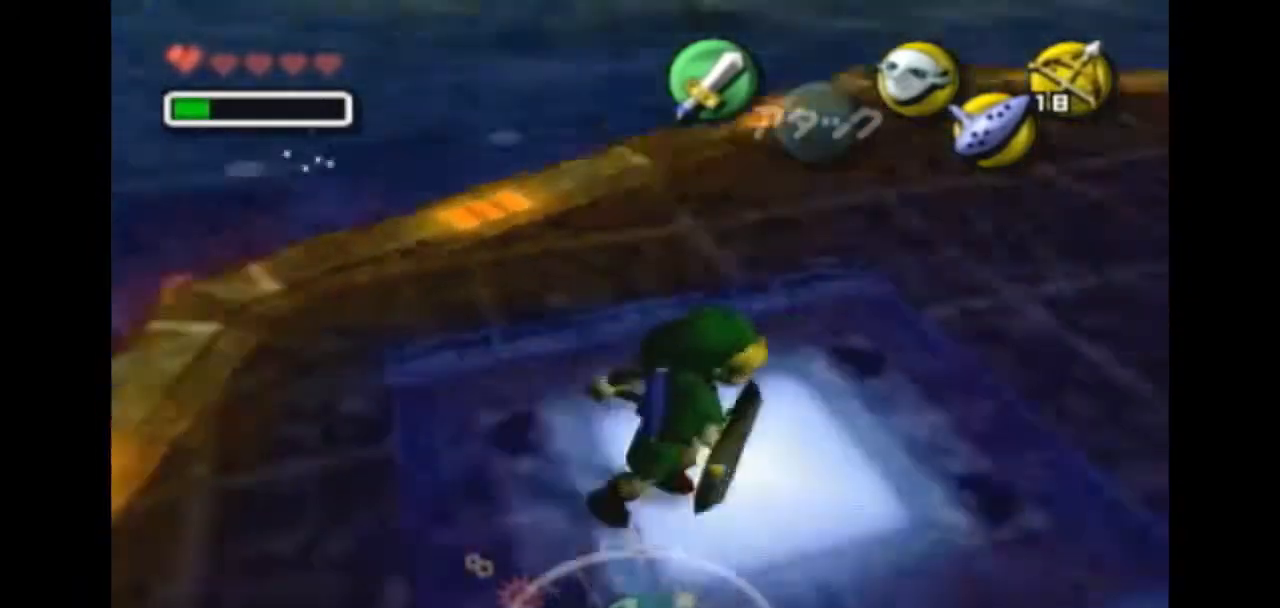
Gameplay with a controller (Nintendo layout); each line is a JSON object with the inputs held at the frame after it. "events" lists button and stick changes between this image and that frame as [ms after this image, input, new state], when the widget could be followed in between. Not read: L3 R3.
{"buttons": [], "left_stick": "up-right", "right_stick": "center", "events": [[200, "left_stick", "up-right"]]}
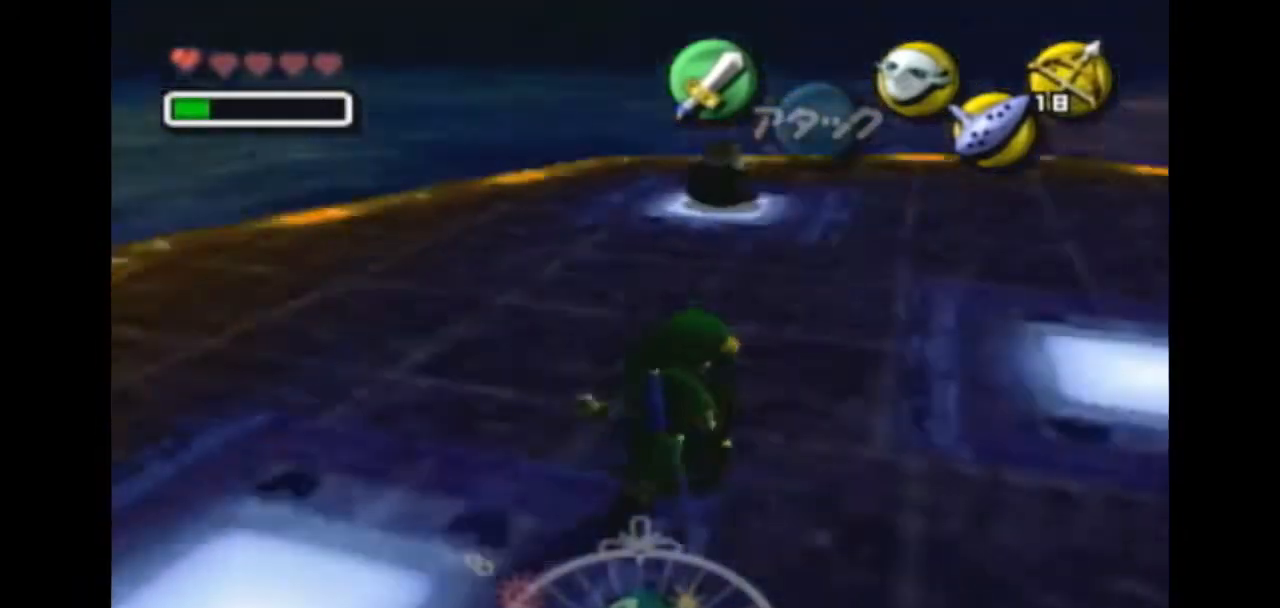
{"buttons": [], "left_stick": "up-right", "right_stick": "center", "events": []}
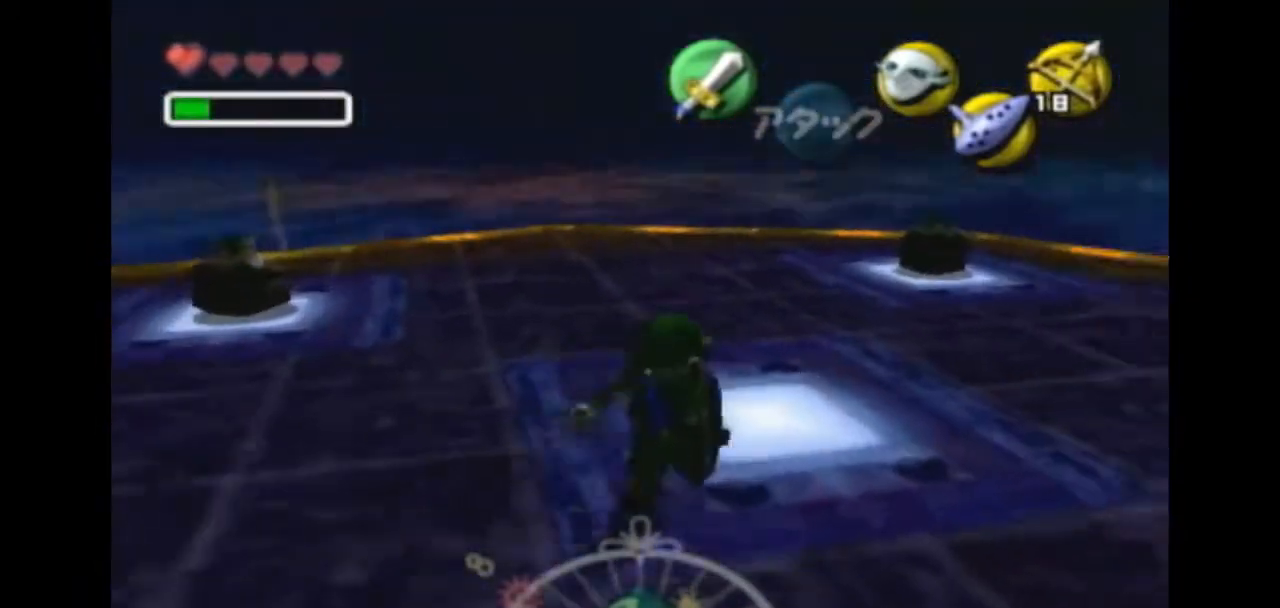
{"buttons": [], "left_stick": "center", "right_stick": "center", "events": [[200, "left_stick", "center"]]}
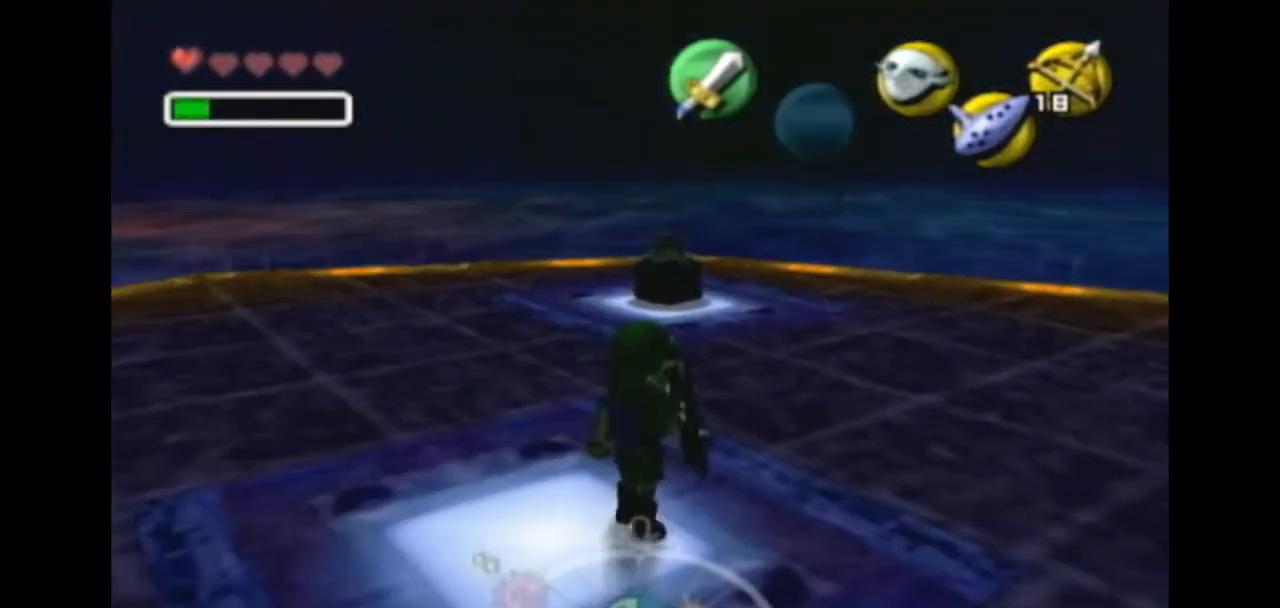
{"buttons": [], "left_stick": "center", "right_stick": "center", "events": []}
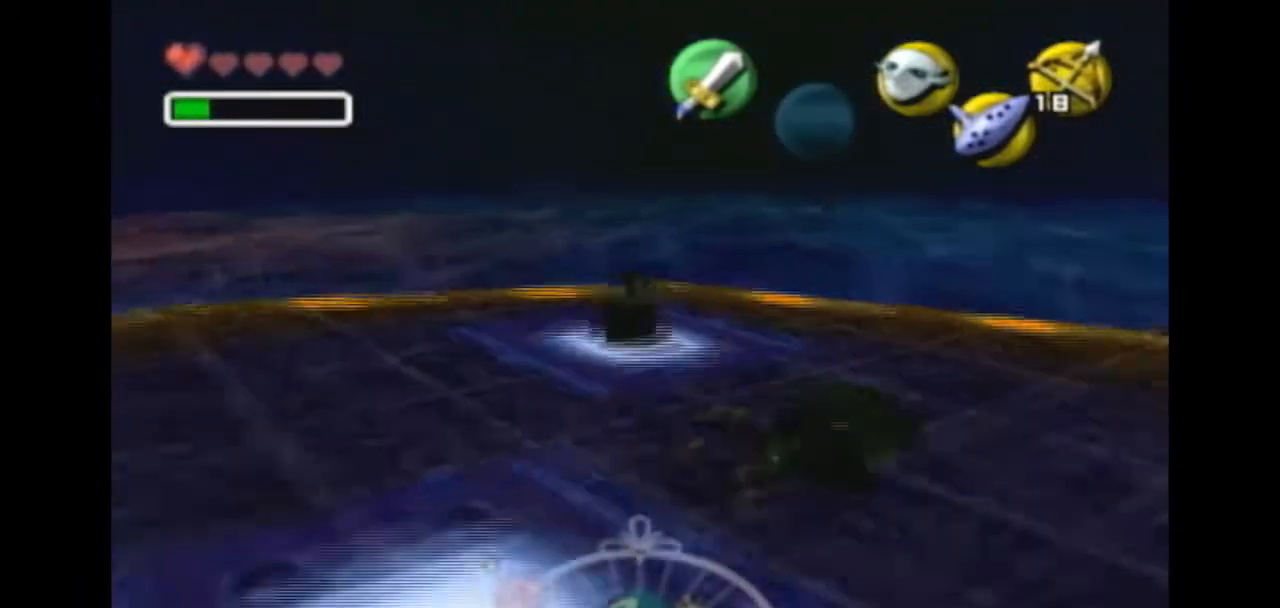
{"buttons": ["A"], "left_stick": "center", "right_stick": "center", "events": [[467, "A", "down"]]}